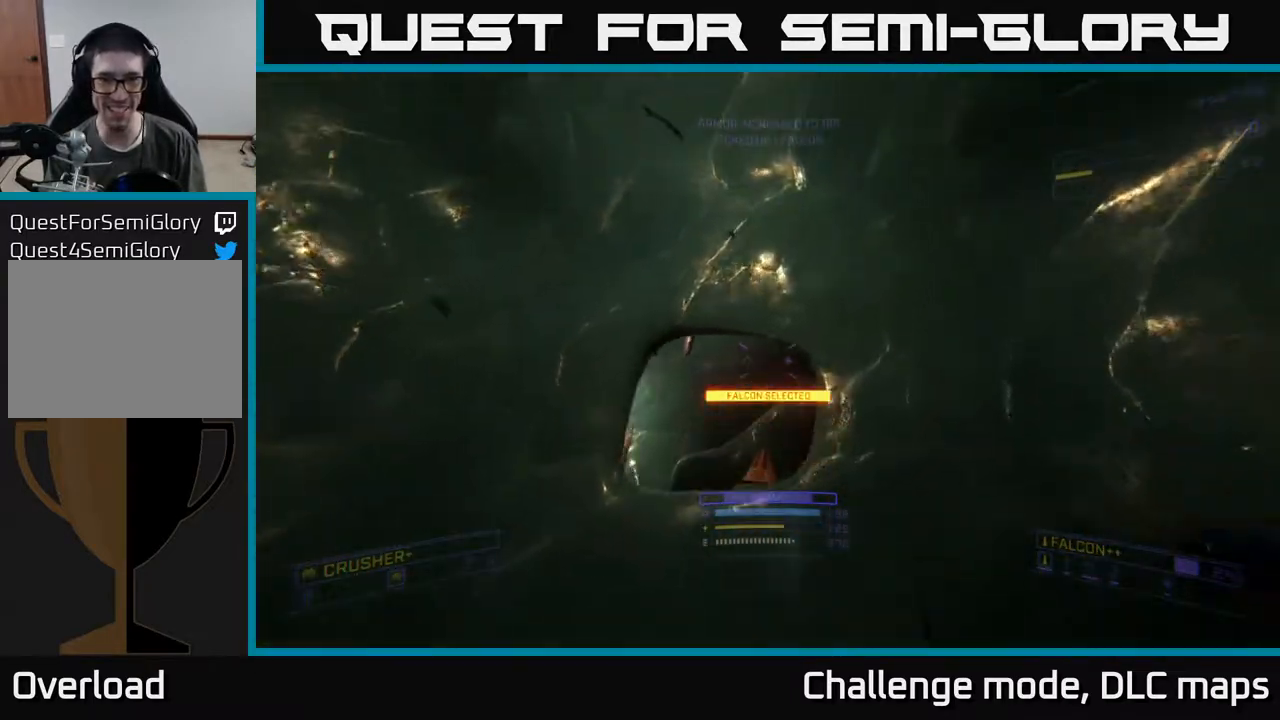
Gameplay with a controller (Xbox layout); each line is a JSON object with the inputs held at the frame after it. "events" lists button and stick changes between this image and that frame as [ms after this image, input, new state], when the widget could be followed in between.
{"buttons": [], "left_stick": "up", "right_stick": "up", "events": [[83, "left_stick", "up"], [317, "X", "up"], [350, "right_stick", "up"]]}
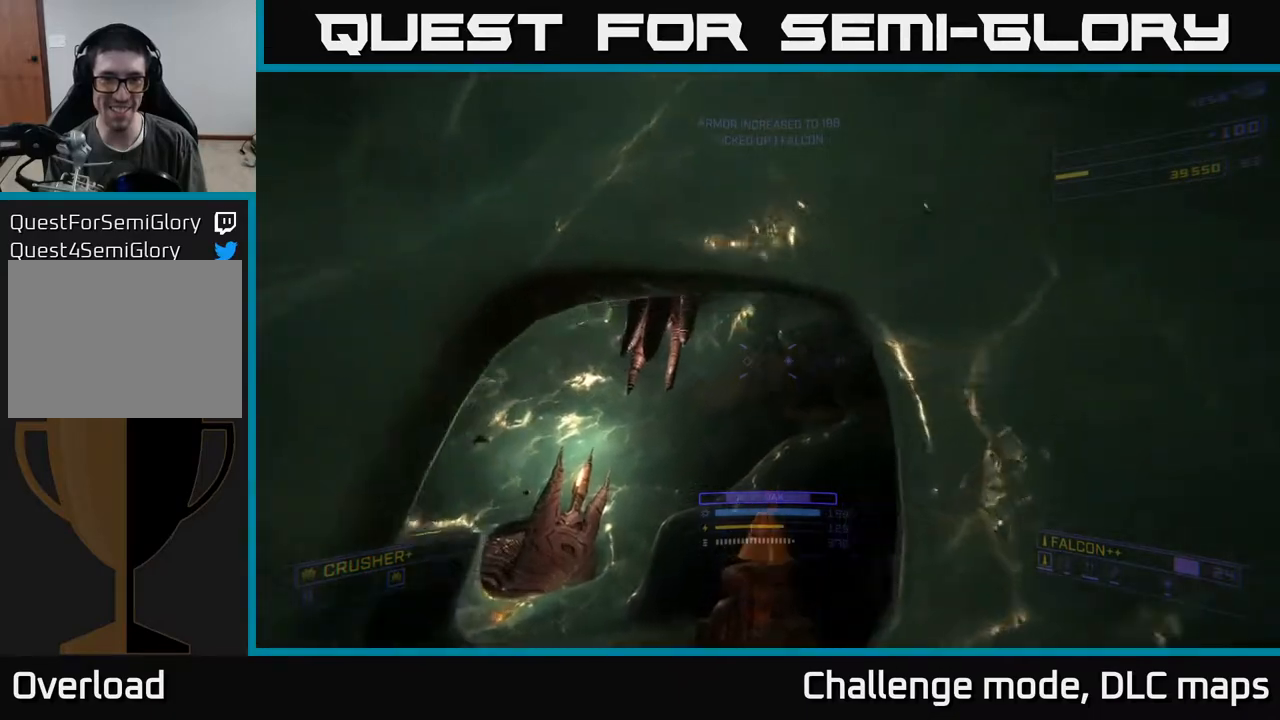
{"buttons": ["L2"], "left_stick": "up", "right_stick": "left", "events": [[167, "right_stick", "center"], [267, "right_stick", "up"], [467, "right_stick", "left"], [500, "L2", "down"]]}
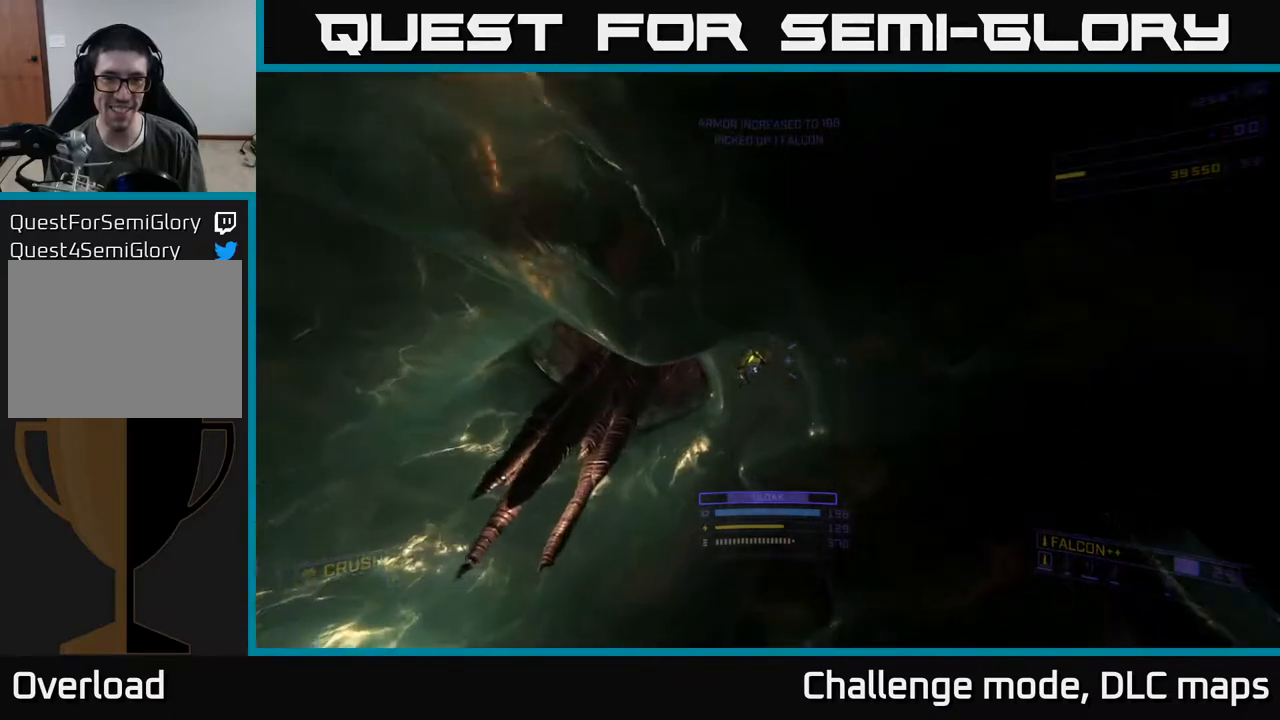
{"buttons": ["X"], "left_stick": "up-left", "right_stick": "center", "events": [[50, "right_stick", "center"], [83, "L2", "up"], [117, "X", "down"], [150, "right_stick", "right"], [300, "R2", "down"], [350, "right_stick", "up"], [400, "R2", "up"], [433, "left_stick", "up-left"], [450, "right_stick", "center"]]}
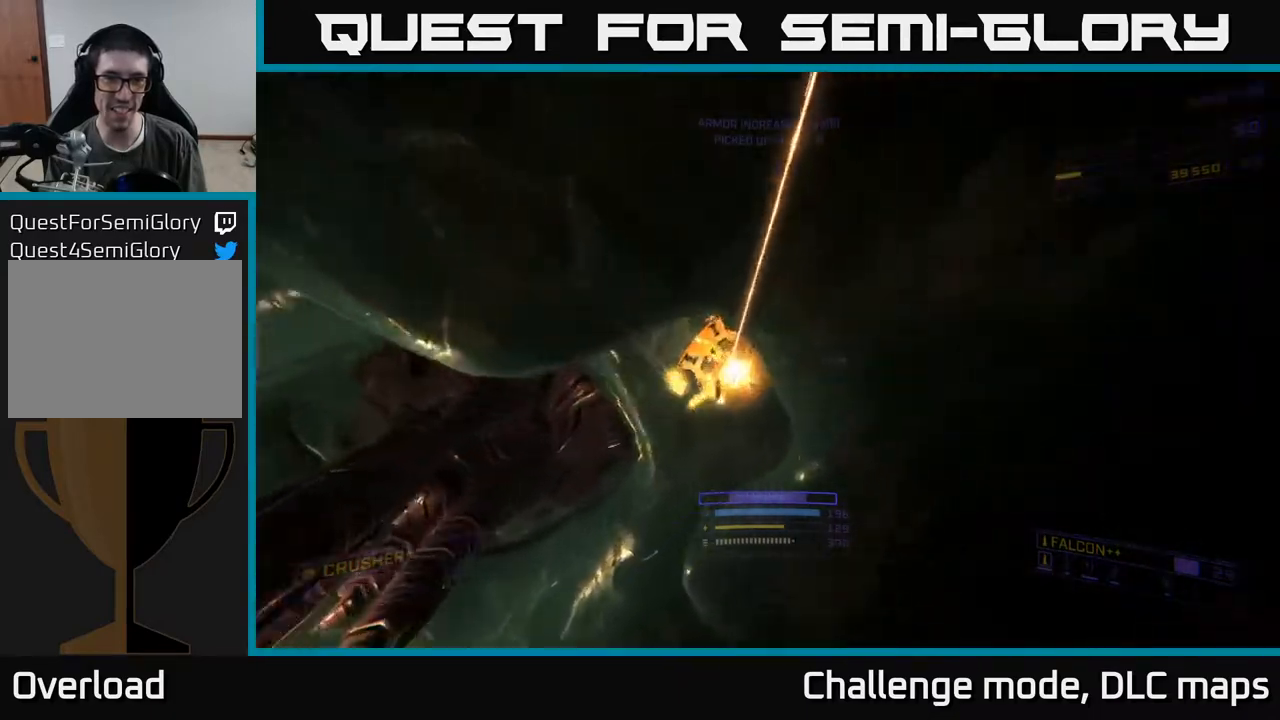
{"buttons": ["R2"], "left_stick": "up", "right_stick": "up-right", "events": [[100, "right_stick", "up-left"], [233, "right_stick", "up"], [267, "X", "up"], [433, "left_stick", "up"], [450, "right_stick", "up-right"], [500, "R2", "down"]]}
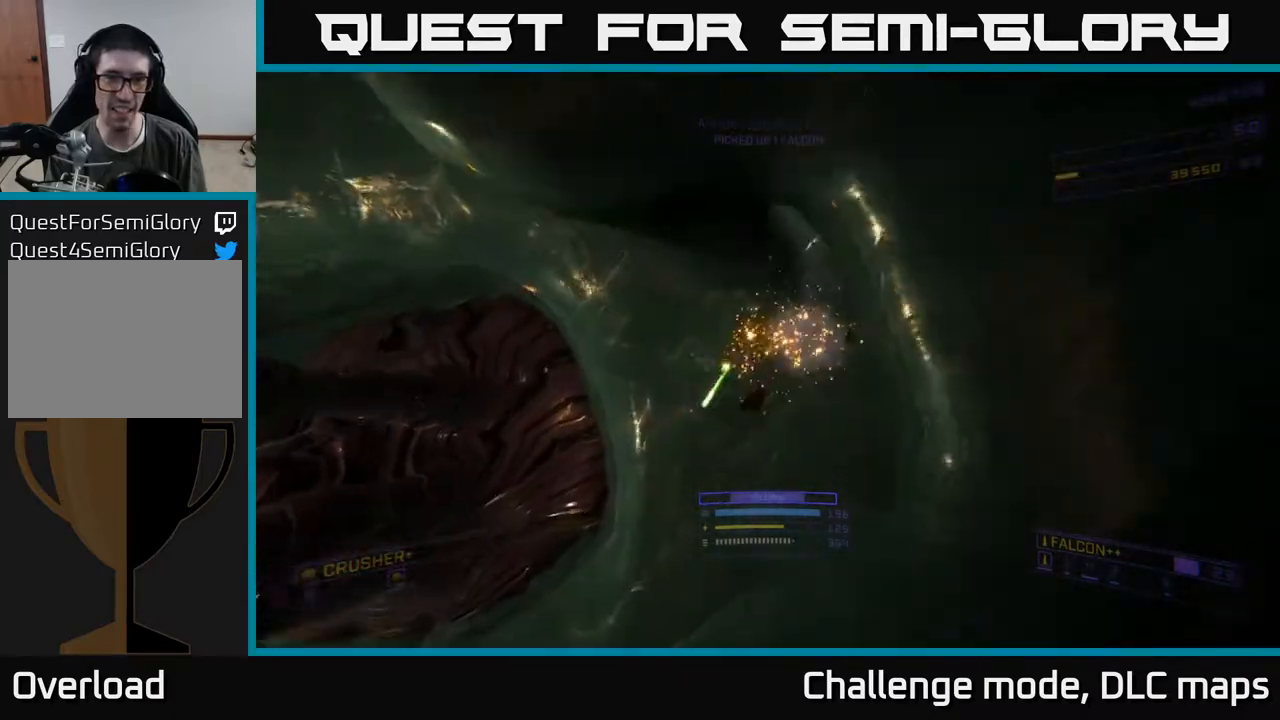
{"buttons": ["L3"], "left_stick": "up-left", "right_stick": "right", "events": [[100, "R2", "up"], [133, "right_stick", "down-right"], [217, "right_stick", "center"], [233, "L3", "down"], [233, "left_stick", "up-left"], [300, "right_stick", "up-right"], [350, "R2", "down"], [433, "R2", "up"], [450, "right_stick", "right"]]}
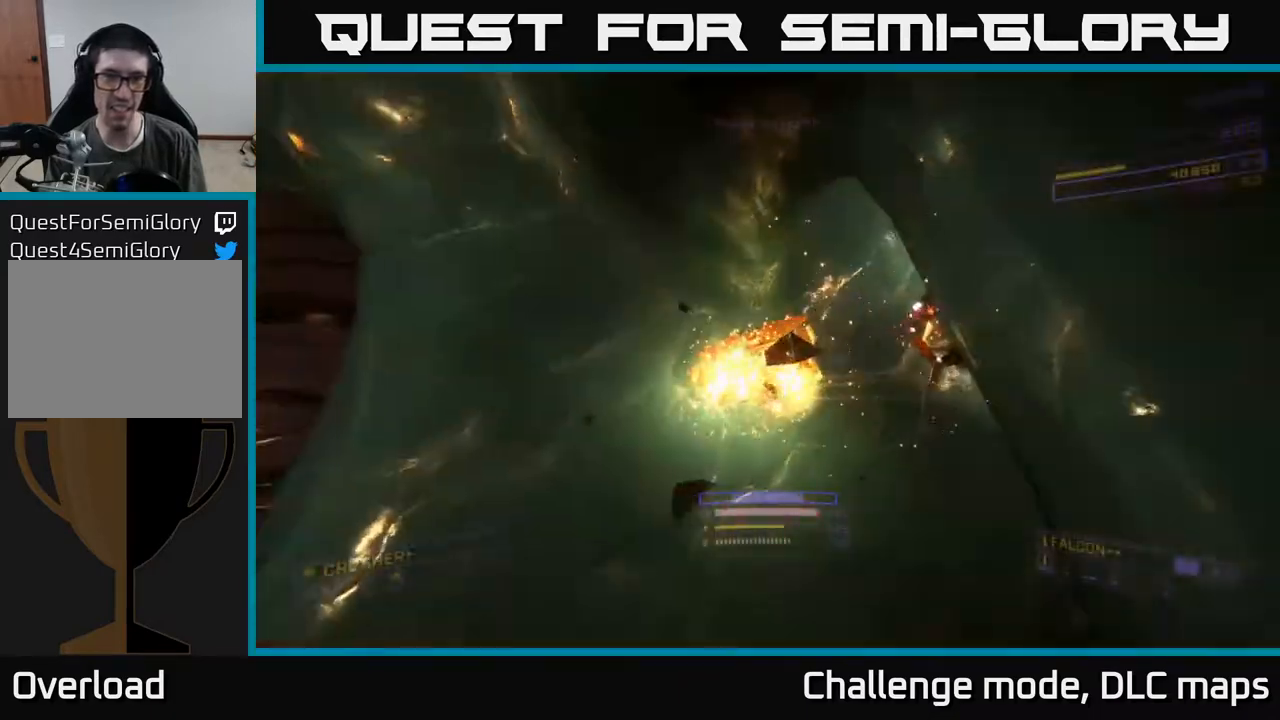
{"buttons": [], "left_stick": "up-left", "right_stick": "down-left", "events": [[50, "right_stick", "down-right"], [350, "right_stick", "down"], [383, "L3", "up"], [500, "right_stick", "down-left"]]}
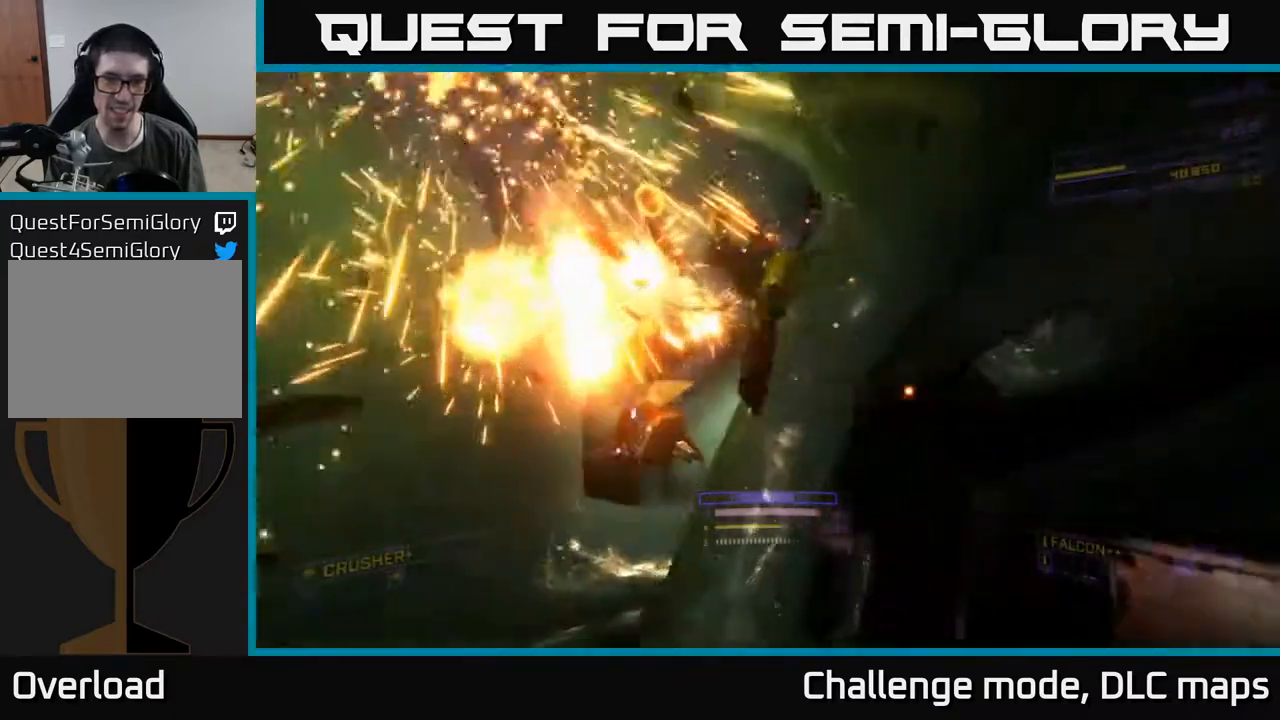
{"buttons": [], "left_stick": "right", "right_stick": "up", "events": [[33, "X", "down"], [50, "L3", "down"], [100, "X", "up"], [117, "right_stick", "center"], [200, "L3", "up"], [233, "right_stick", "up"], [317, "left_stick", "center"], [483, "left_stick", "right"]]}
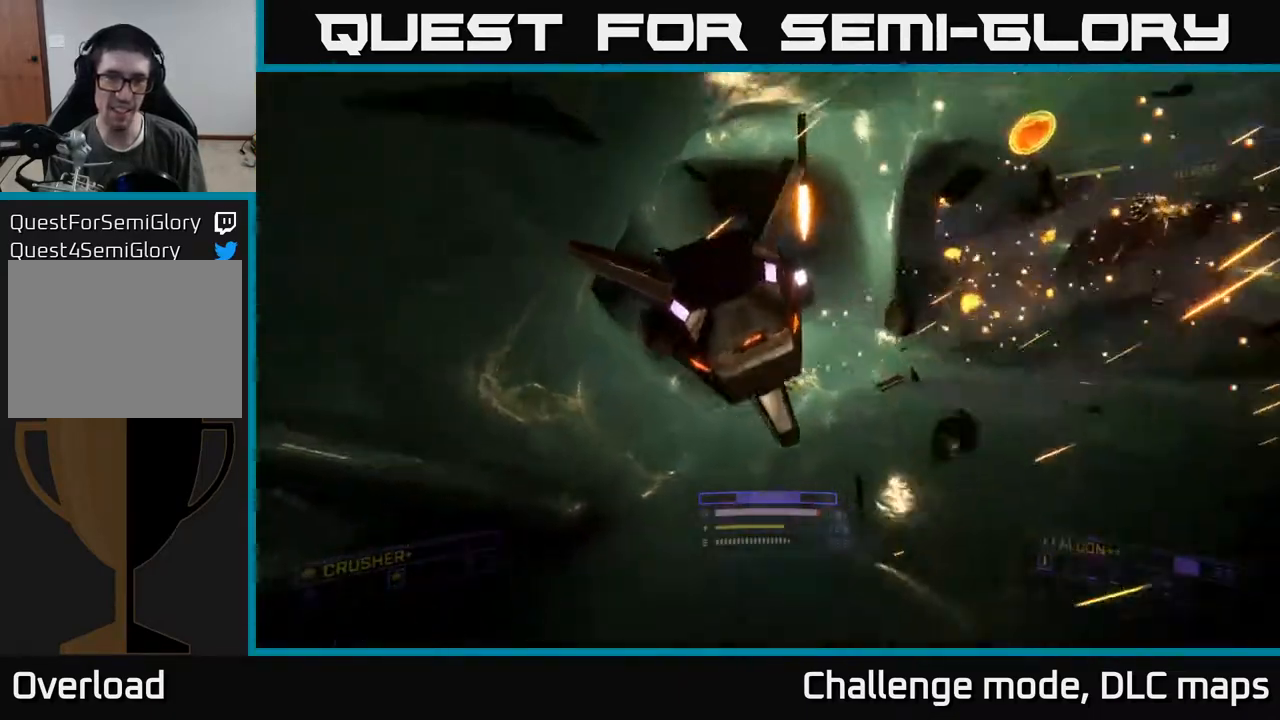
{"buttons": [], "left_stick": "up-right", "right_stick": "center", "events": [[50, "R2", "down"], [83, "left_stick", "down"], [100, "right_stick", "down-right"], [150, "R2", "up"], [167, "right_stick", "down"], [350, "right_stick", "left"], [367, "left_stick", "right"], [433, "left_stick", "up-right"], [467, "right_stick", "center"]]}
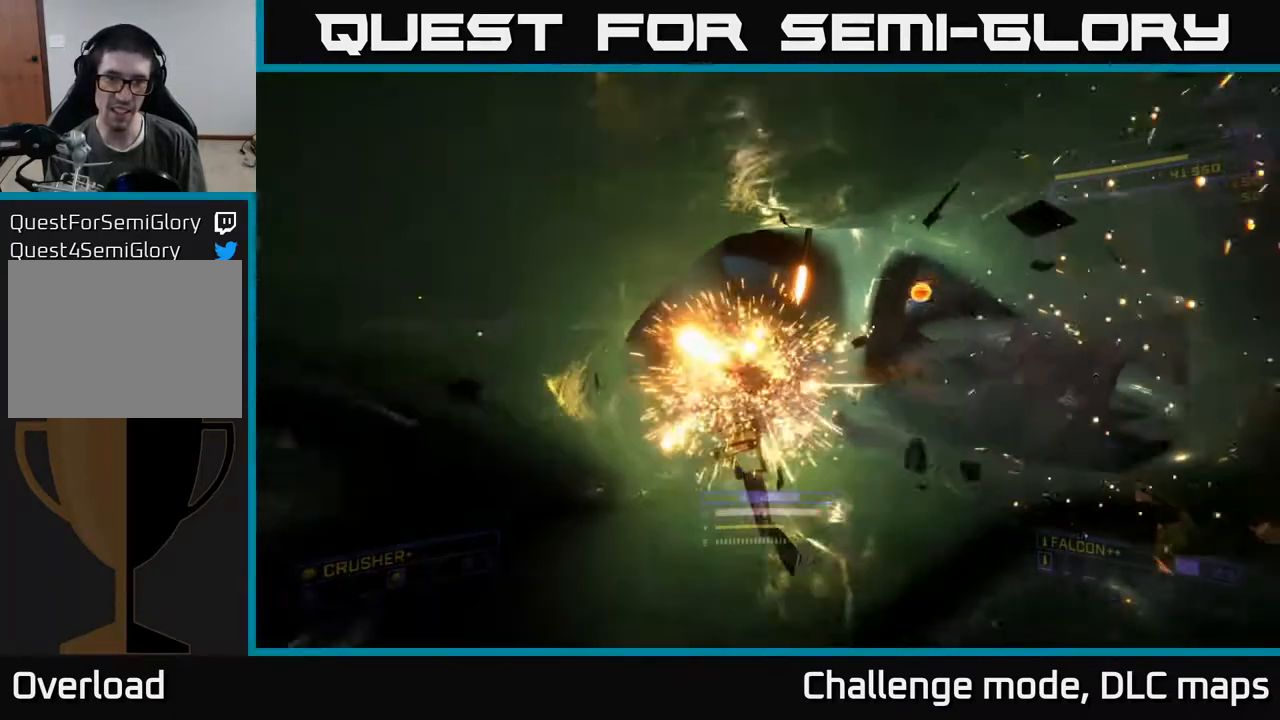
{"buttons": ["A"], "left_stick": "up", "right_stick": "center", "events": [[17, "X", "down"], [133, "right_stick", "up-right"], [167, "L3", "down"], [167, "X", "up"], [317, "L3", "up"], [317, "left_stick", "up"], [433, "A", "down"], [450, "right_stick", "center"]]}
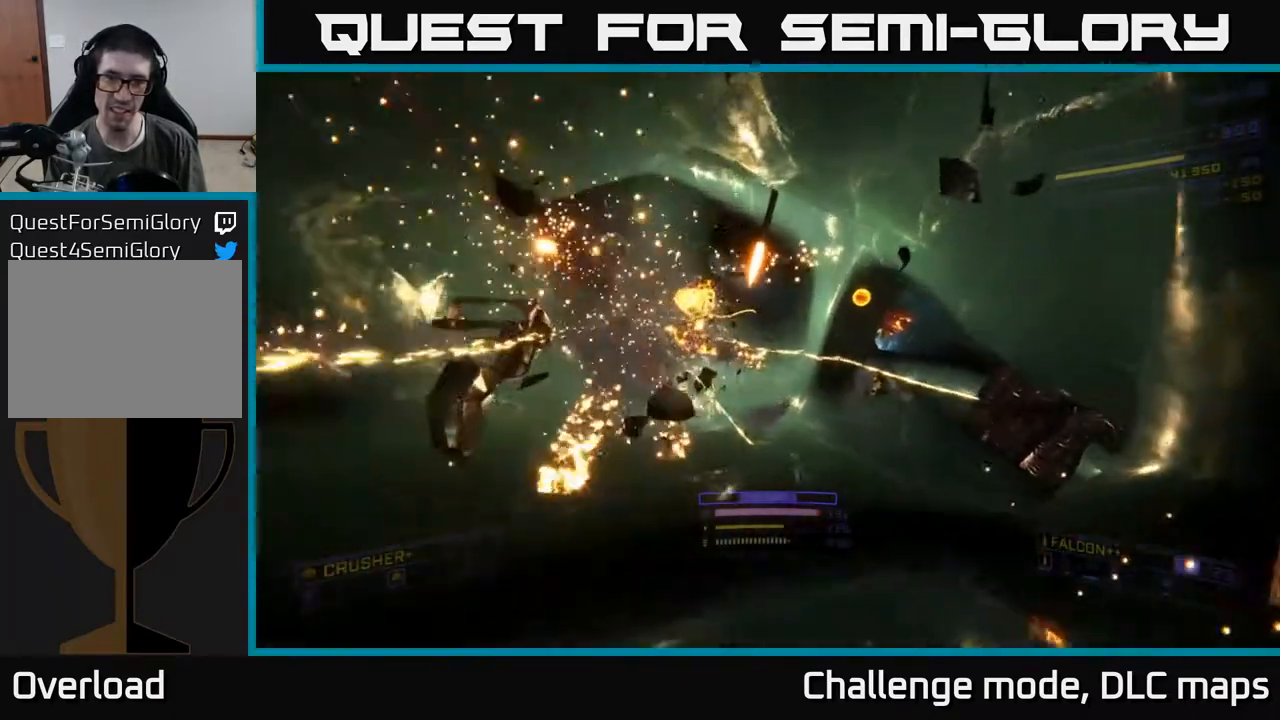
{"buttons": [], "left_stick": "up", "right_stick": "center", "events": [[133, "A", "up"], [133, "right_stick", "right"], [250, "R3", "down"], [350, "R3", "up"], [350, "right_stick", "center"]]}
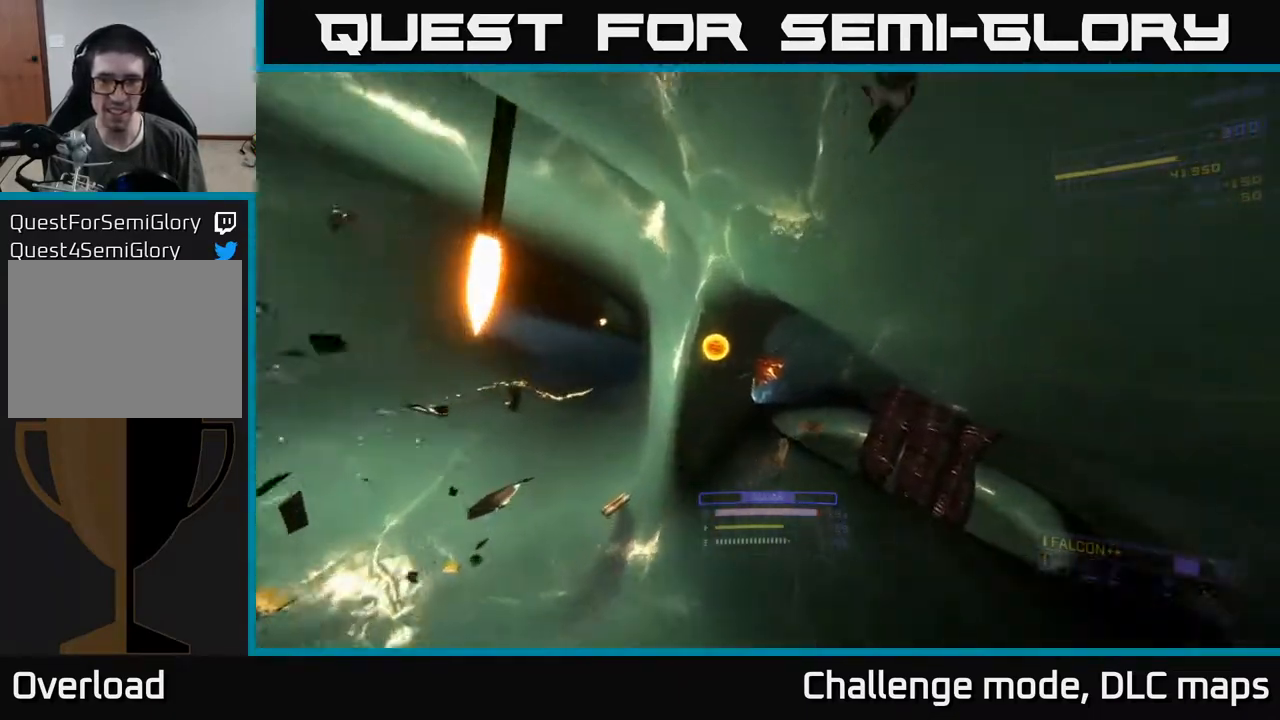
{"buttons": [], "left_stick": "up-right", "right_stick": "center", "events": [[183, "right_stick", "left"], [300, "left_stick", "up-right"], [333, "R2", "down"], [333, "right_stick", "center"], [400, "R2", "up"]]}
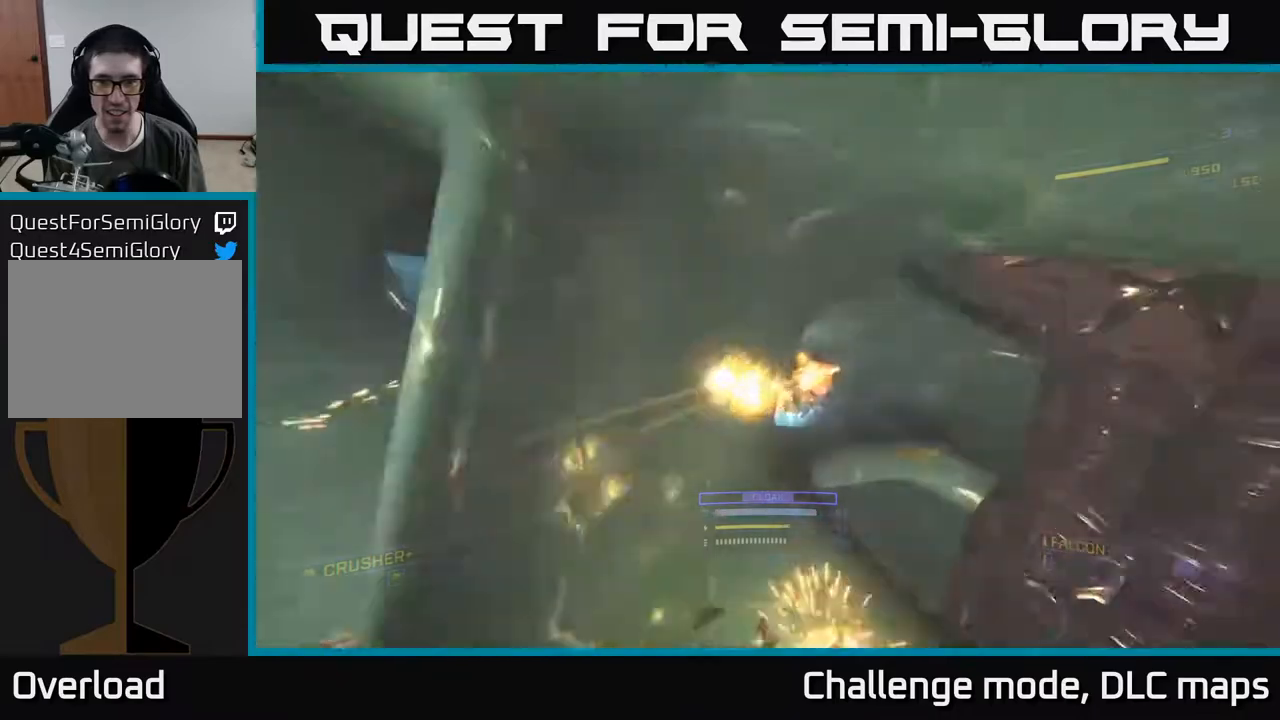
{"buttons": [], "left_stick": "up", "right_stick": "down-left", "events": [[17, "right_stick", "right"], [183, "L2", "down"], [200, "right_stick", "down-left"], [267, "left_stick", "up"], [300, "L2", "up"]]}
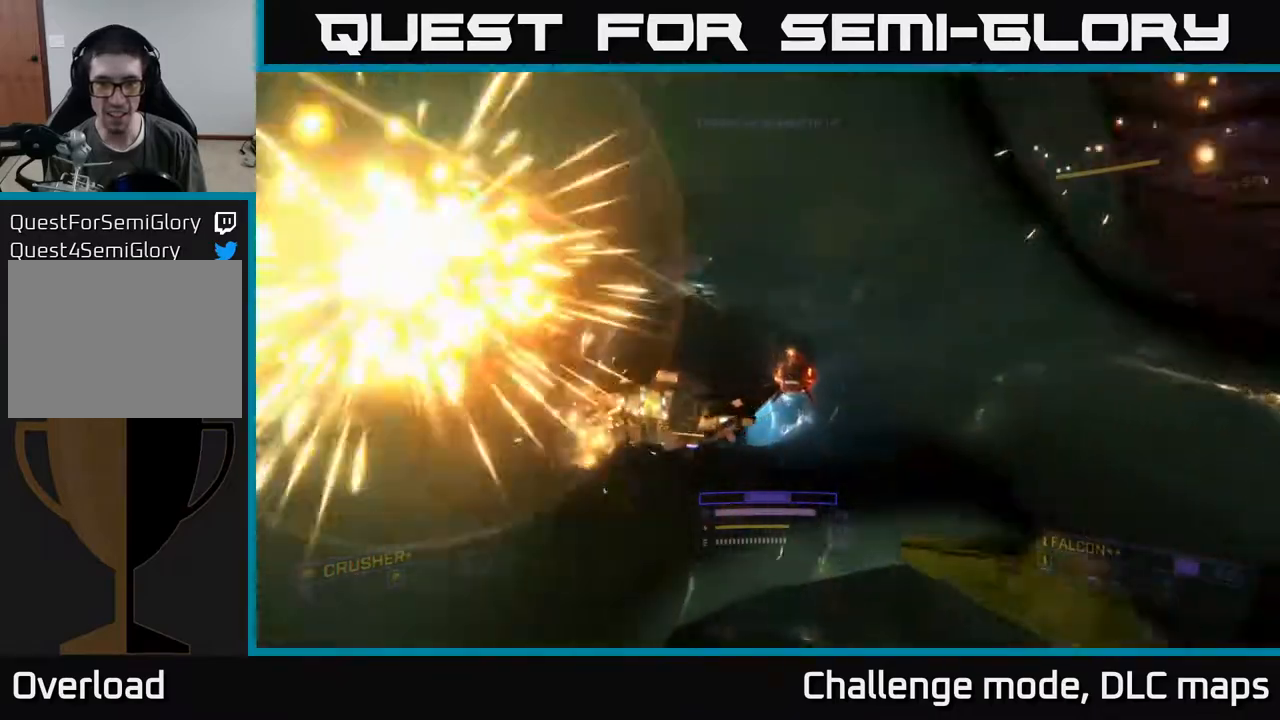
{"buttons": [], "left_stick": "right", "right_stick": "down-left", "events": [[17, "R2", "down"], [17, "X", "down"], [17, "left_stick", "up-right"], [17, "right_stick", "center"], [117, "R2", "up"], [133, "right_stick", "right"], [183, "X", "up"], [200, "right_stick", "up-right"], [367, "right_stick", "left"], [383, "R2", "down"], [467, "R2", "up"], [467, "left_stick", "right"], [483, "right_stick", "down-left"]]}
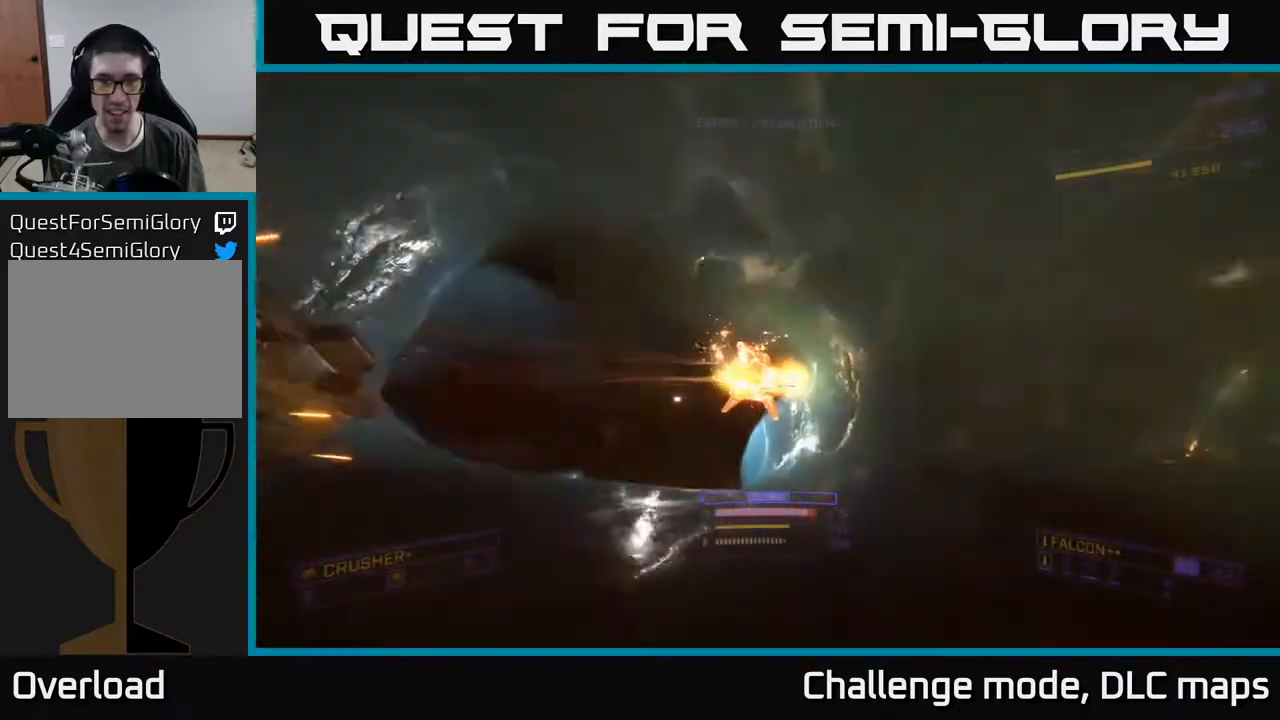
{"buttons": [], "left_stick": "right", "right_stick": "down-right", "events": [[117, "left_stick", "center"], [267, "left_stick", "right"], [367, "right_stick", "up-left"], [383, "R2", "down"], [417, "R2", "up"], [450, "right_stick", "center"], [500, "right_stick", "down-right"]]}
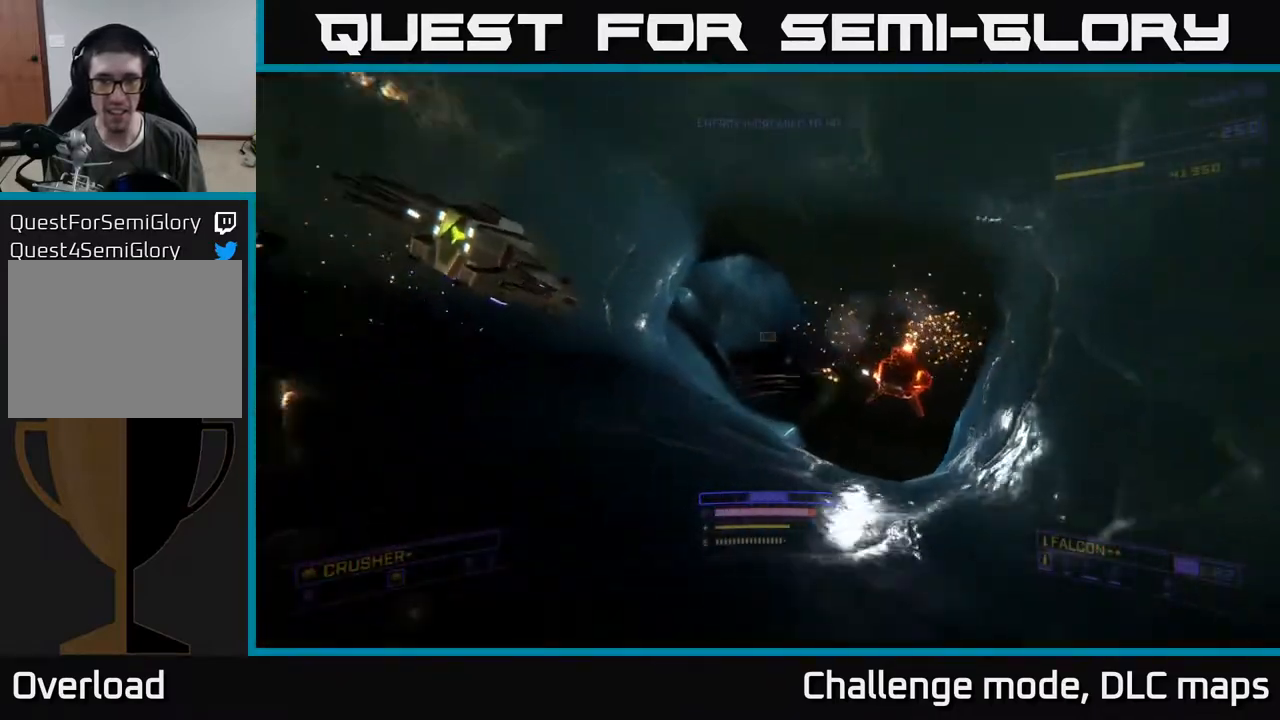
{"buttons": [], "left_stick": "up", "right_stick": "right", "events": [[167, "left_stick", "left"], [200, "R2", "down"], [233, "right_stick", "down-left"], [283, "R2", "up"], [300, "left_stick", "up-left"], [400, "left_stick", "up"], [400, "right_stick", "right"]]}
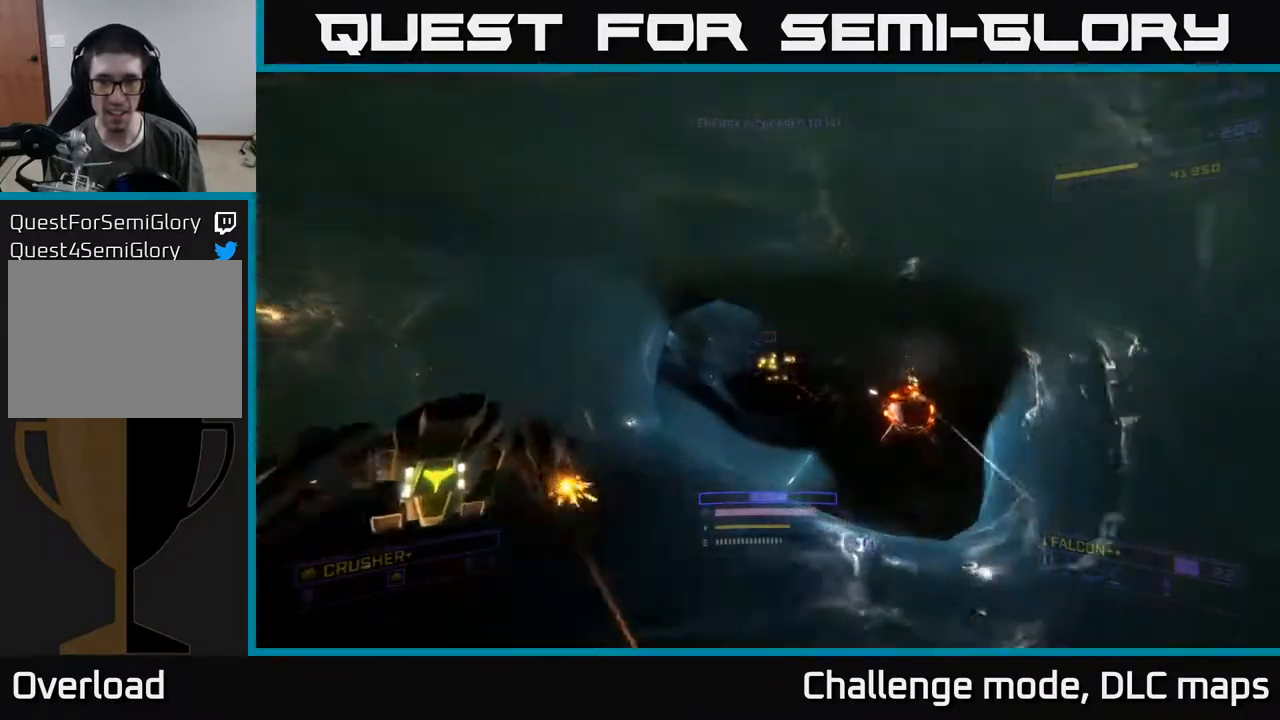
{"buttons": [], "left_stick": "up-left", "right_stick": "up-right", "events": [[17, "A", "down"], [83, "right_stick", "down-right"], [183, "A", "up"], [350, "right_stick", "down-left"], [383, "R2", "down"], [400, "left_stick", "up-left"], [400, "right_stick", "up-left"], [467, "X", "down"], [483, "R2", "up"], [500, "X", "up"], [500, "right_stick", "up-right"]]}
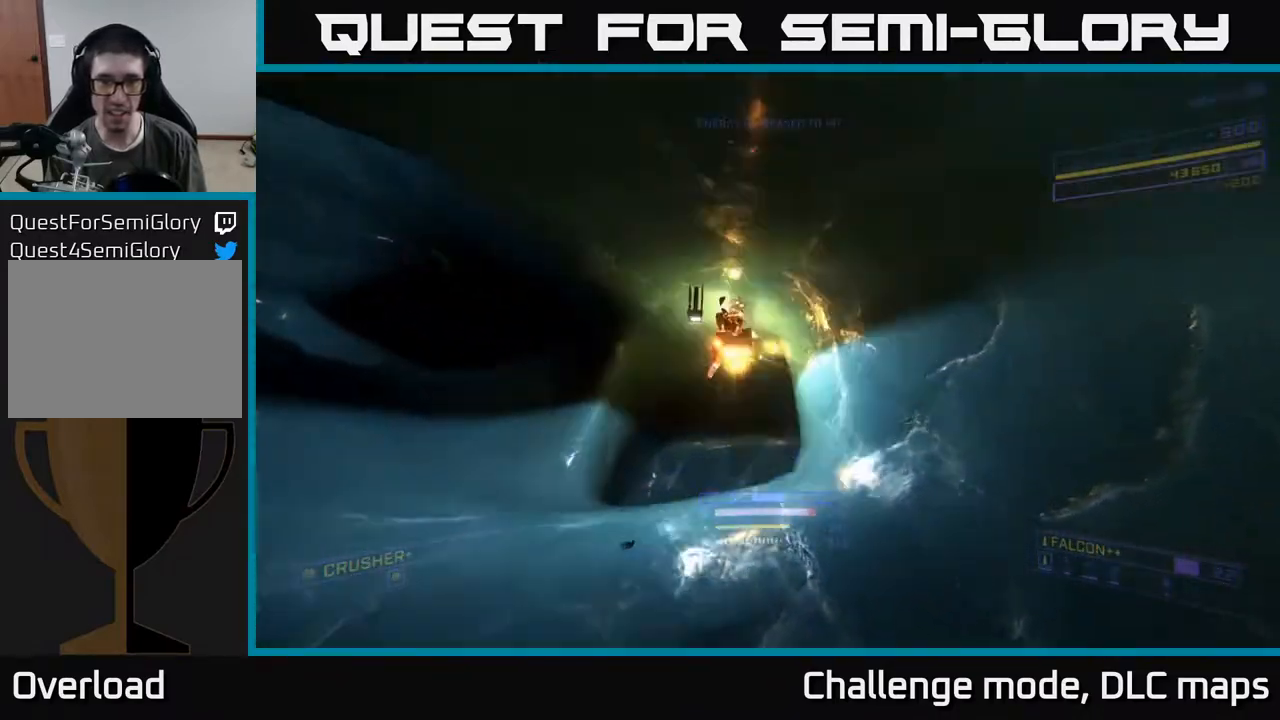
{"buttons": [], "left_stick": "up-left", "right_stick": "right", "events": [[150, "left_stick", "left"], [183, "right_stick", "right"], [500, "left_stick", "up-left"]]}
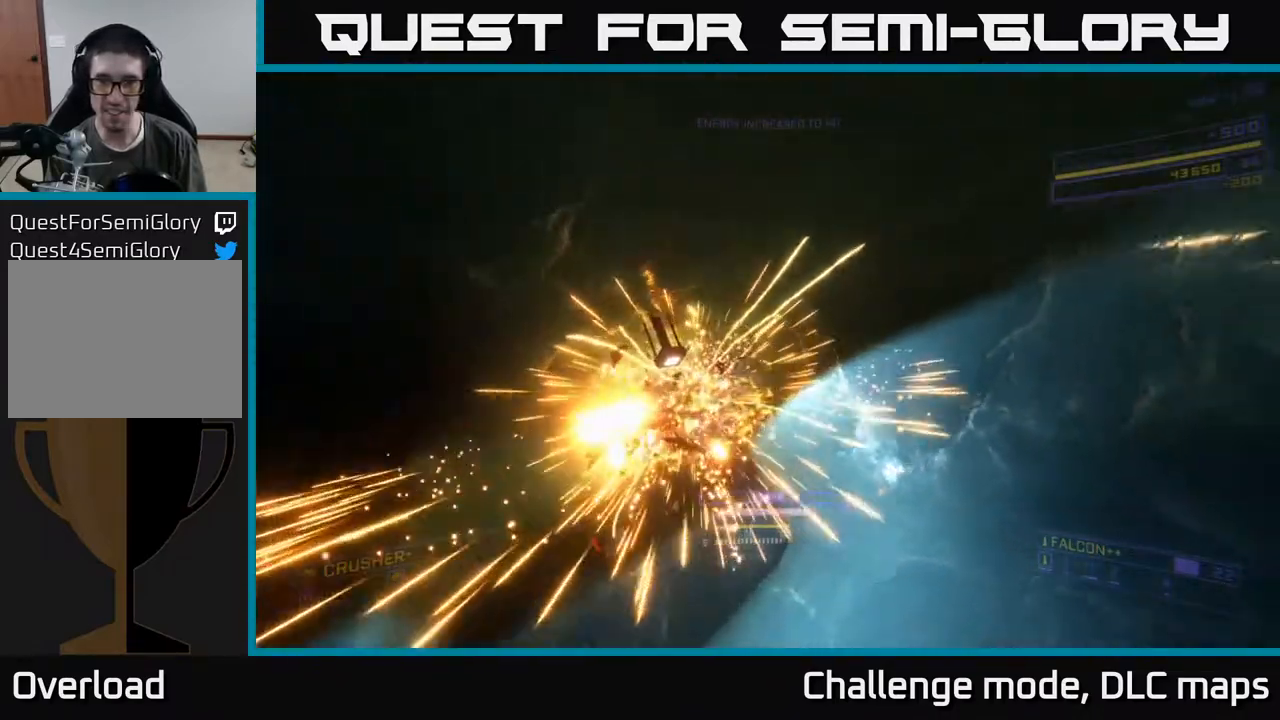
{"buttons": [], "left_stick": "up-left", "right_stick": "down-right", "events": [[333, "right_stick", "down-right"]]}
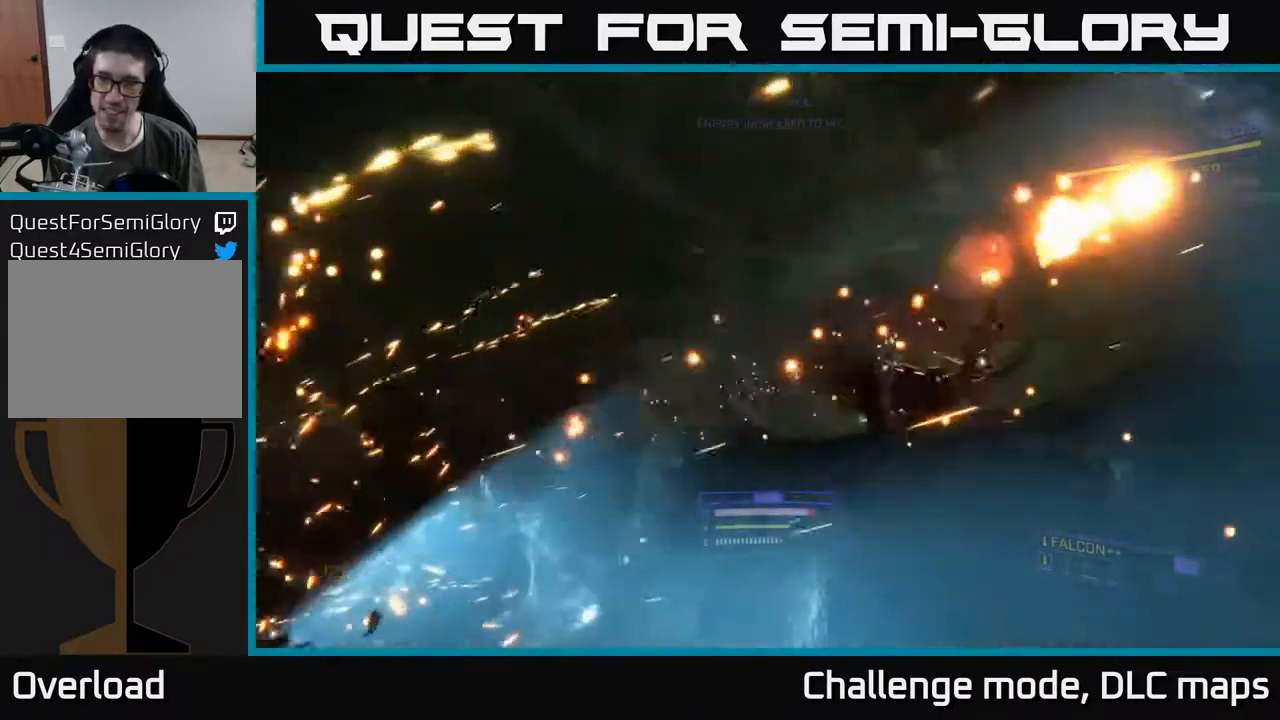
{"buttons": ["A"], "left_stick": "up", "right_stick": "up-right", "events": [[67, "right_stick", "right"], [150, "left_stick", "up"], [217, "right_stick", "center"], [350, "A", "down"], [450, "right_stick", "up-right"]]}
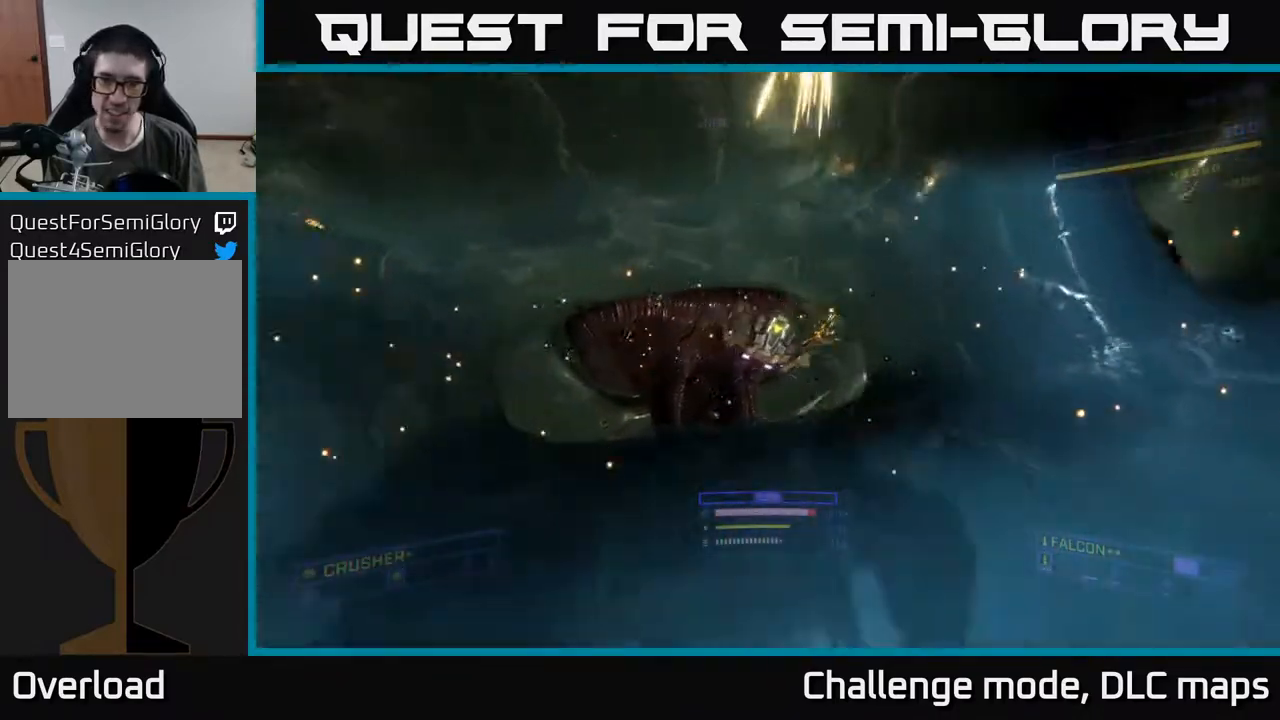
{"buttons": ["R2"], "left_stick": "center", "right_stick": "right", "events": [[17, "A", "up"], [100, "right_stick", "center"], [117, "R2", "down"], [133, "left_stick", "up-left"], [150, "right_stick", "left"], [217, "R2", "up"], [250, "right_stick", "down"], [267, "left_stick", "up-right"], [317, "left_stick", "center"], [367, "right_stick", "right"], [450, "R2", "down"]]}
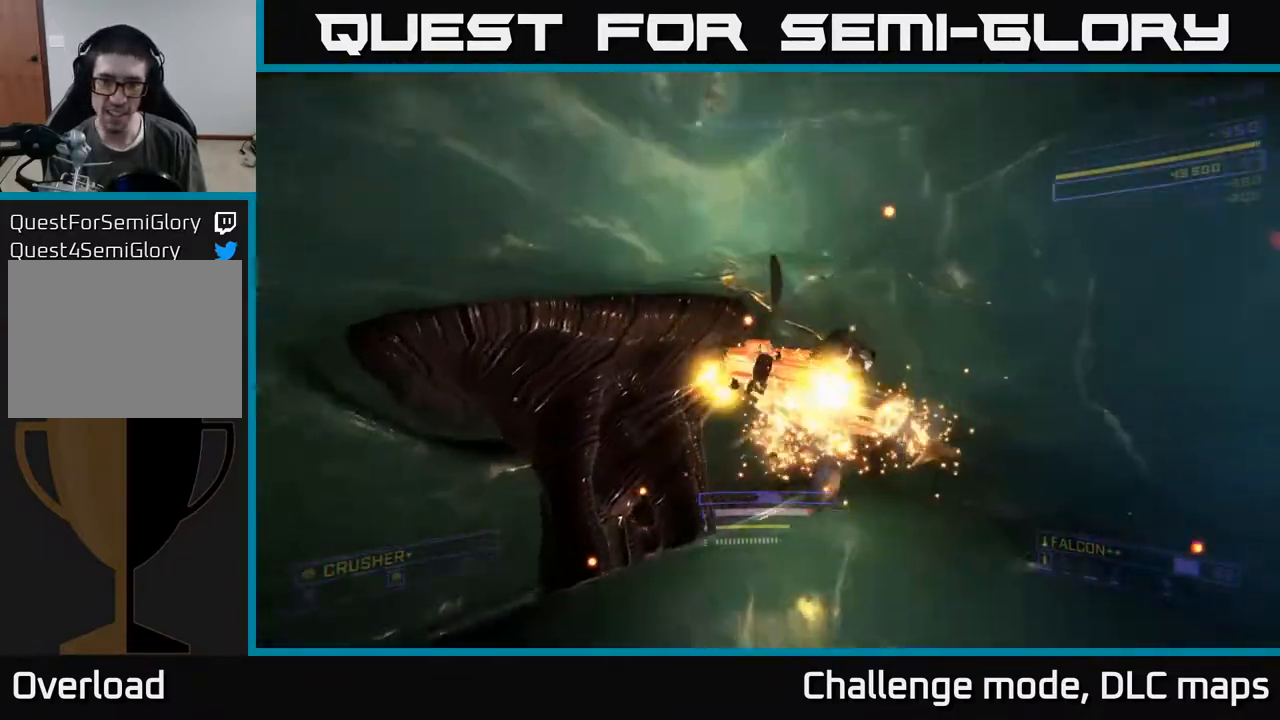
{"buttons": [], "left_stick": "up", "right_stick": "center", "events": [[17, "left_stick", "up-left"], [33, "R2", "up"], [150, "right_stick", "down-left"], [250, "left_stick", "up"], [267, "R2", "down"], [350, "R2", "up"], [383, "right_stick", "center"]]}
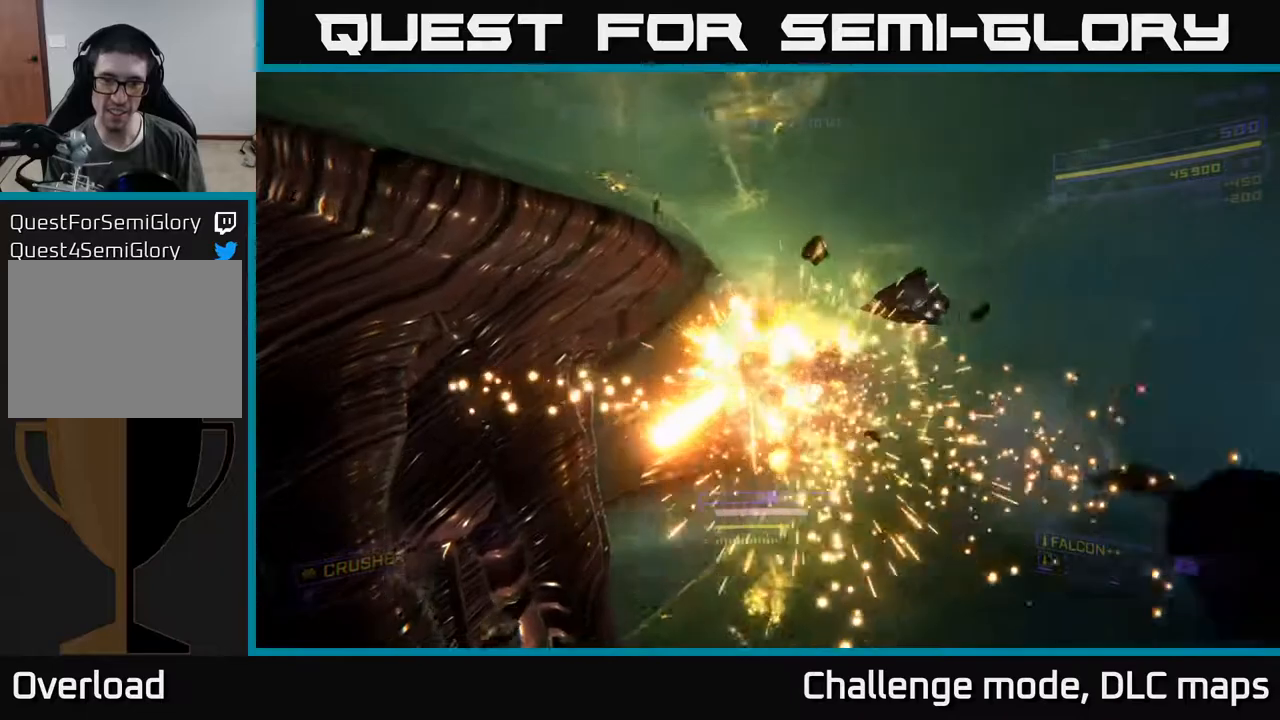
{"buttons": [], "left_stick": "up", "right_stick": "center", "events": [[17, "X", "down"], [133, "L3", "down"], [217, "L3", "up"], [267, "X", "up"]]}
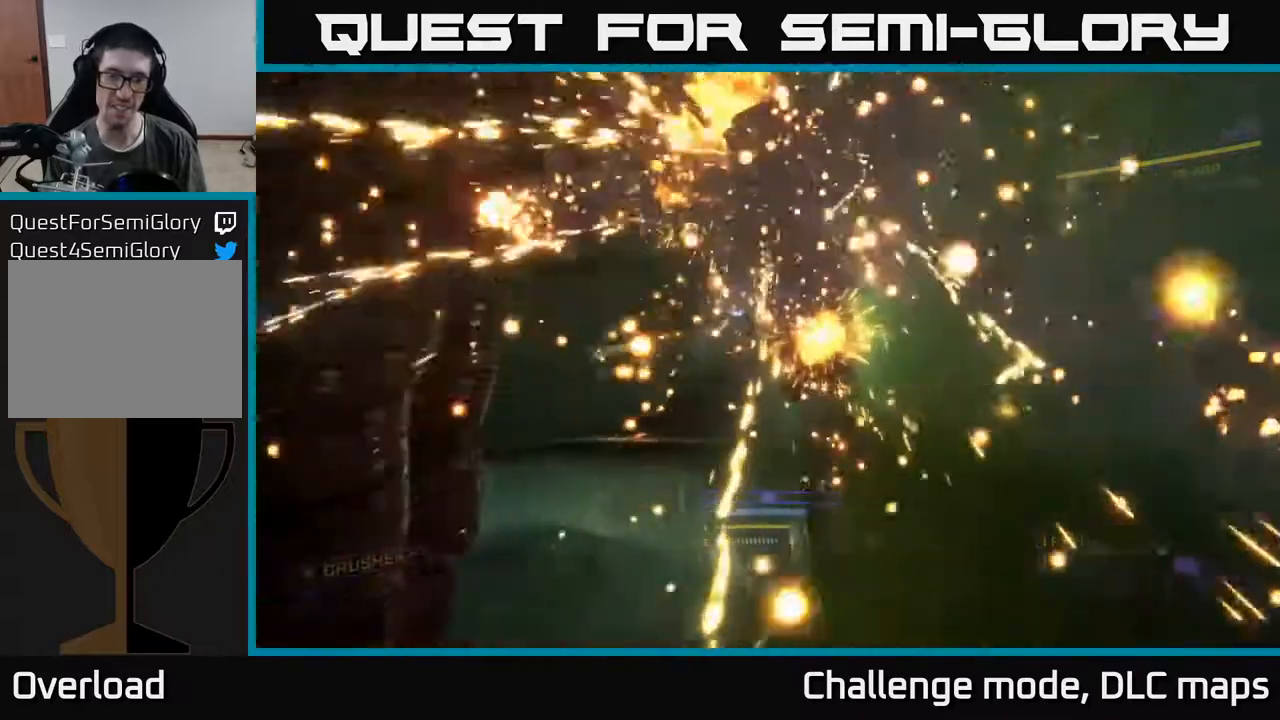
{"buttons": [], "left_stick": "up-left", "right_stick": "center", "events": [[183, "A", "down"], [433, "A", "up"], [467, "left_stick", "up-left"]]}
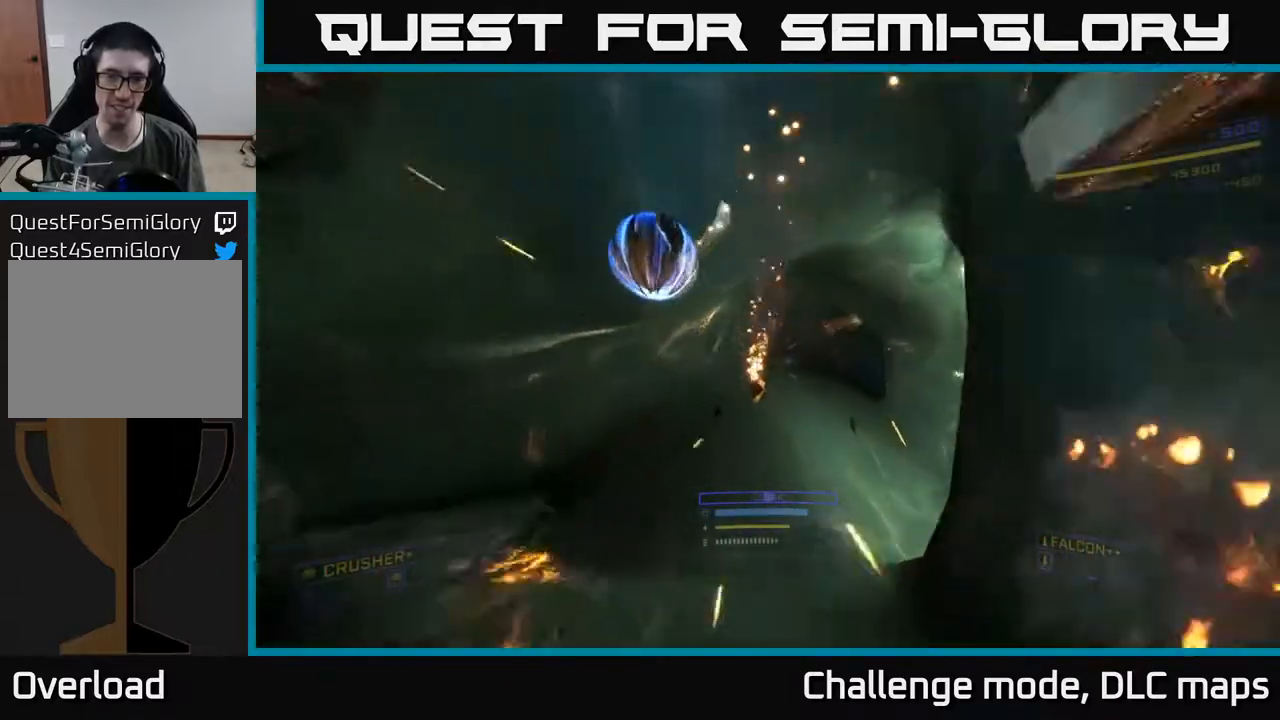
{"buttons": [], "left_stick": "up", "right_stick": "right", "events": [[33, "X", "down"], [67, "right_stick", "right"], [117, "left_stick", "up"], [350, "X", "up"]]}
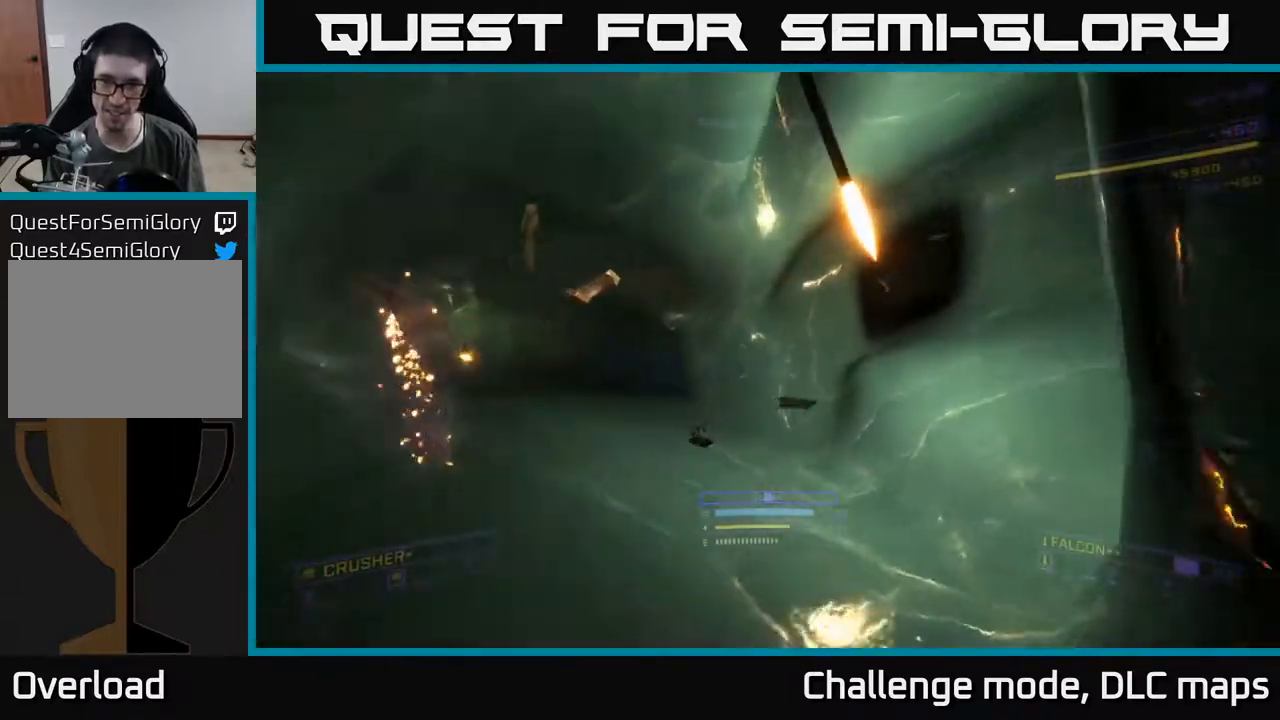
{"buttons": [], "left_stick": "up", "right_stick": "center", "events": [[150, "right_stick", "center"]]}
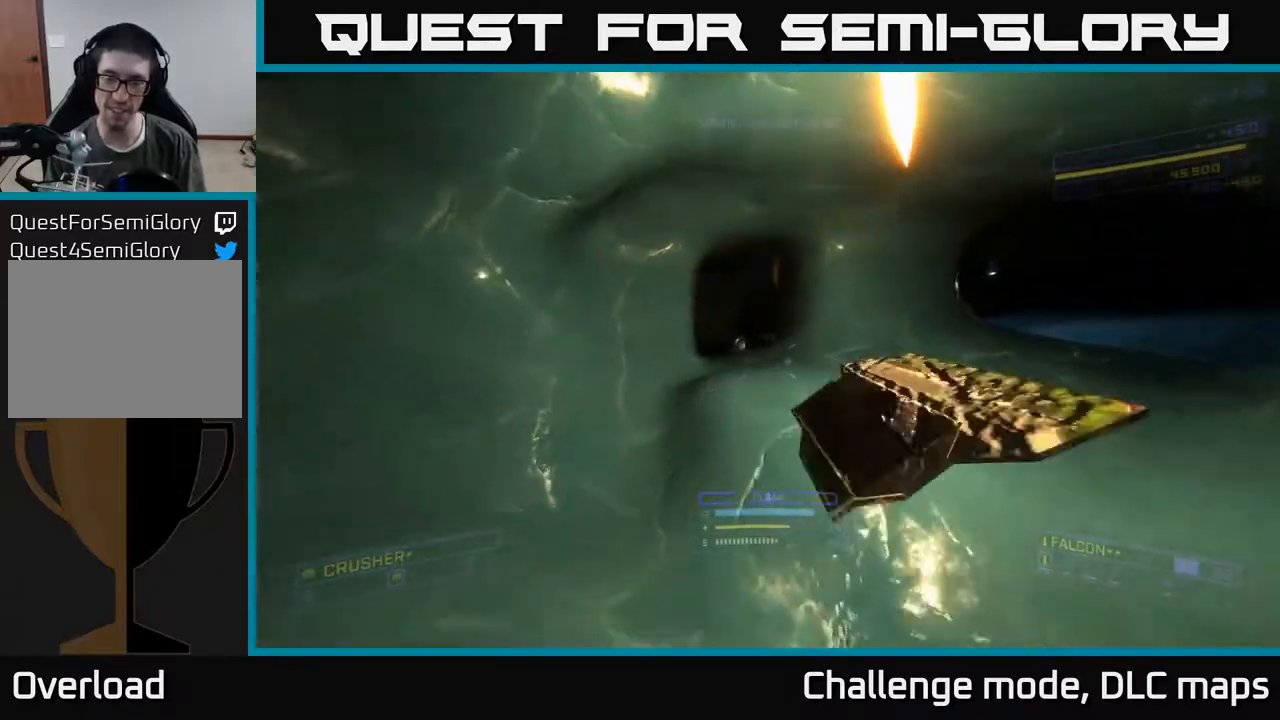
{"buttons": ["L1"], "left_stick": "up", "right_stick": "center", "events": [[50, "A", "down"], [167, "right_stick", "up-left"], [217, "A", "up"], [283, "right_stick", "center"], [417, "L1", "down"]]}
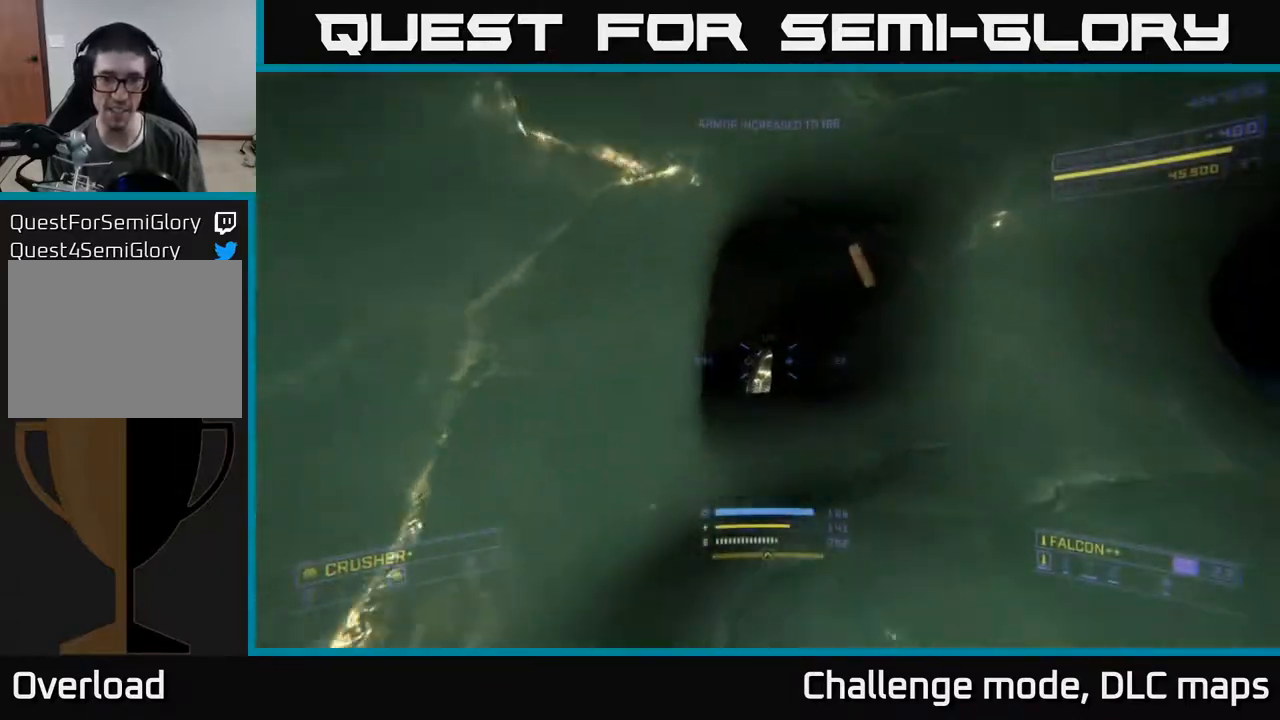
{"buttons": [], "left_stick": "up", "right_stick": "down-right", "events": [[67, "right_stick", "left"], [83, "left_stick", "up-right"], [233, "left_stick", "up"], [283, "right_stick", "down-right"], [367, "L1", "up"]]}
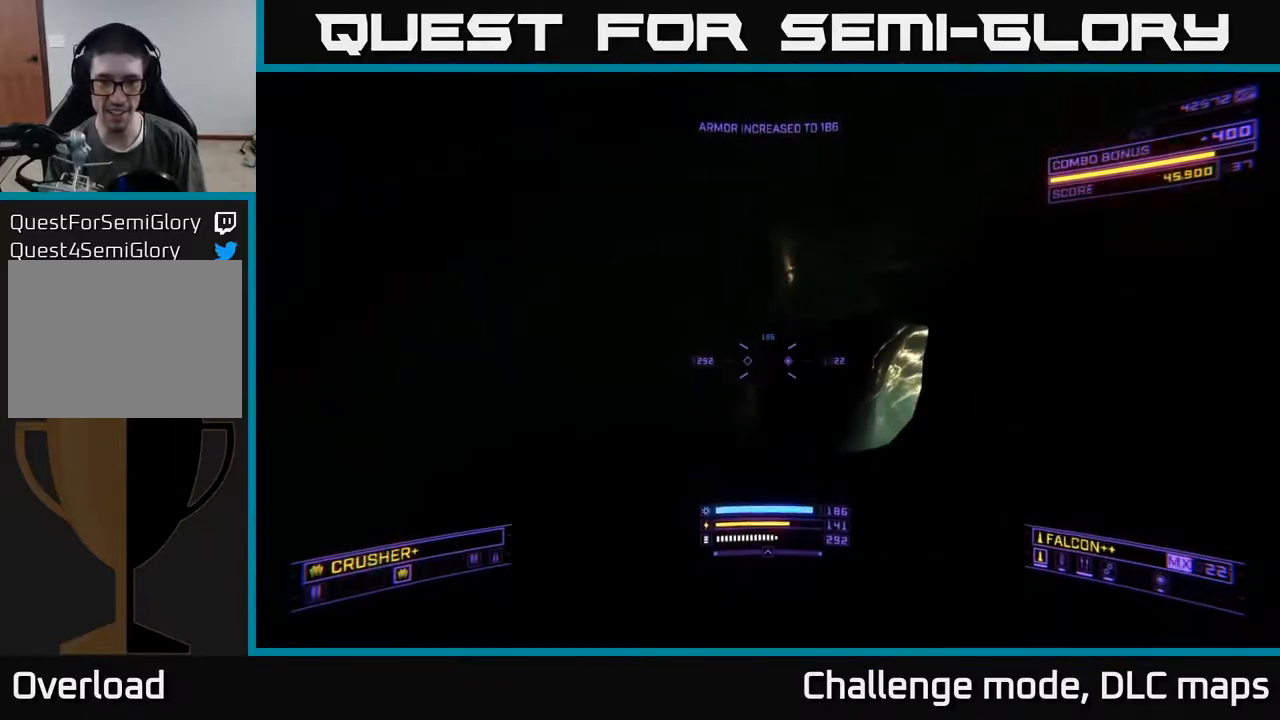
{"buttons": ["L1"], "left_stick": "up", "right_stick": "down", "events": [[150, "right_stick", "right"], [250, "L1", "down"], [350, "right_stick", "down"]]}
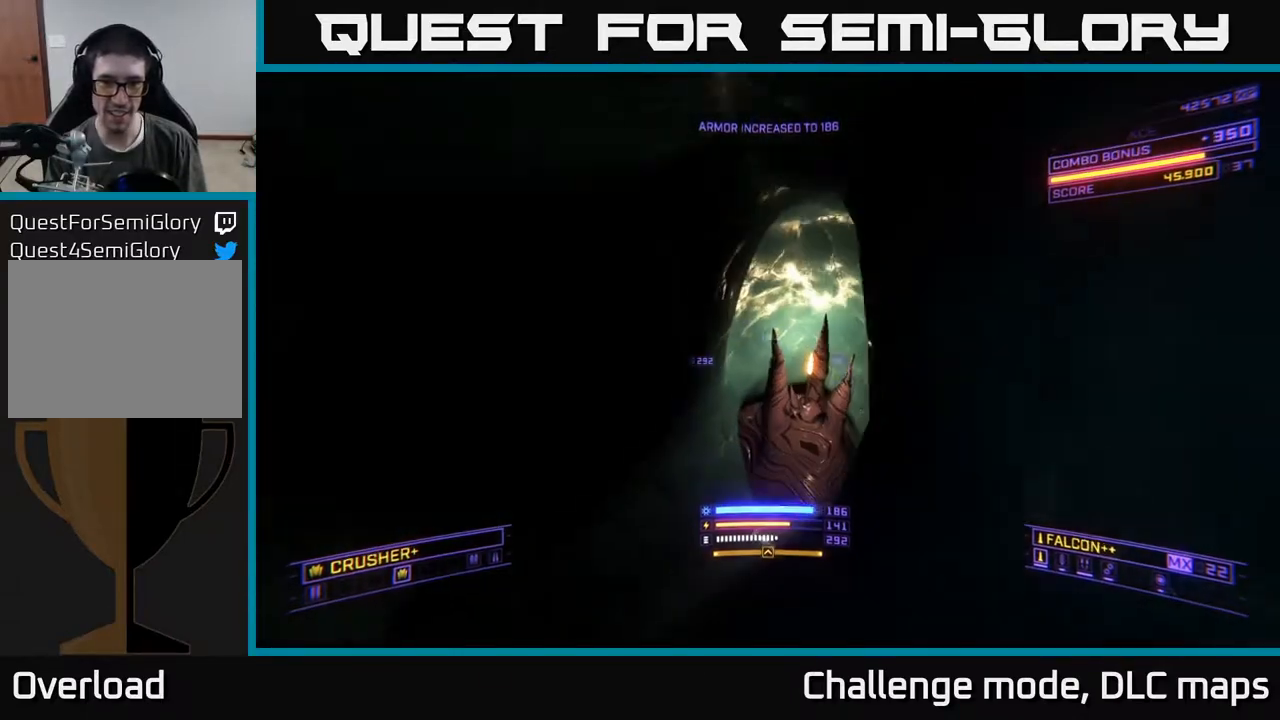
{"buttons": ["X", "R3"], "left_stick": "up-right", "right_stick": "right", "events": [[50, "right_stick", "center"], [183, "X", "down"], [250, "right_stick", "right"], [267, "L1", "up"], [300, "left_stick", "up-right"], [483, "R3", "down"]]}
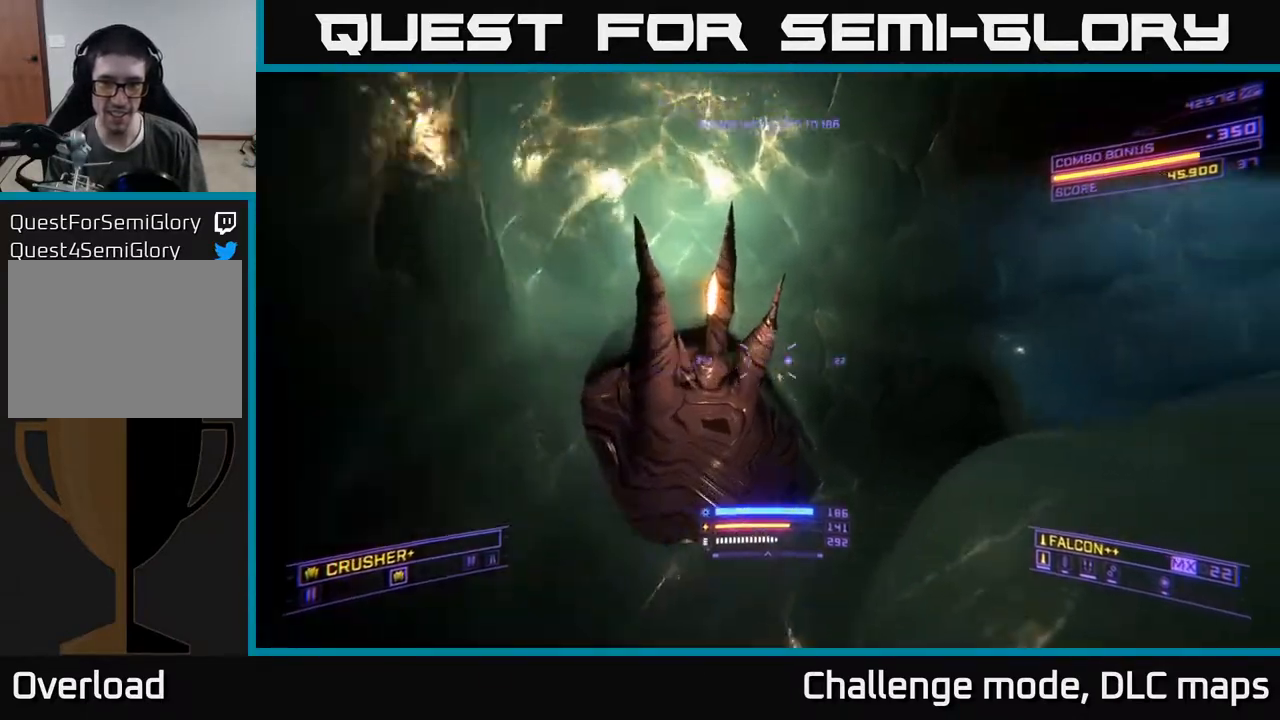
{"buttons": [], "left_stick": "up", "right_stick": "up", "events": [[117, "left_stick", "up"], [233, "R3", "up"], [317, "right_stick", "up-right"], [417, "X", "up"], [450, "right_stick", "up"]]}